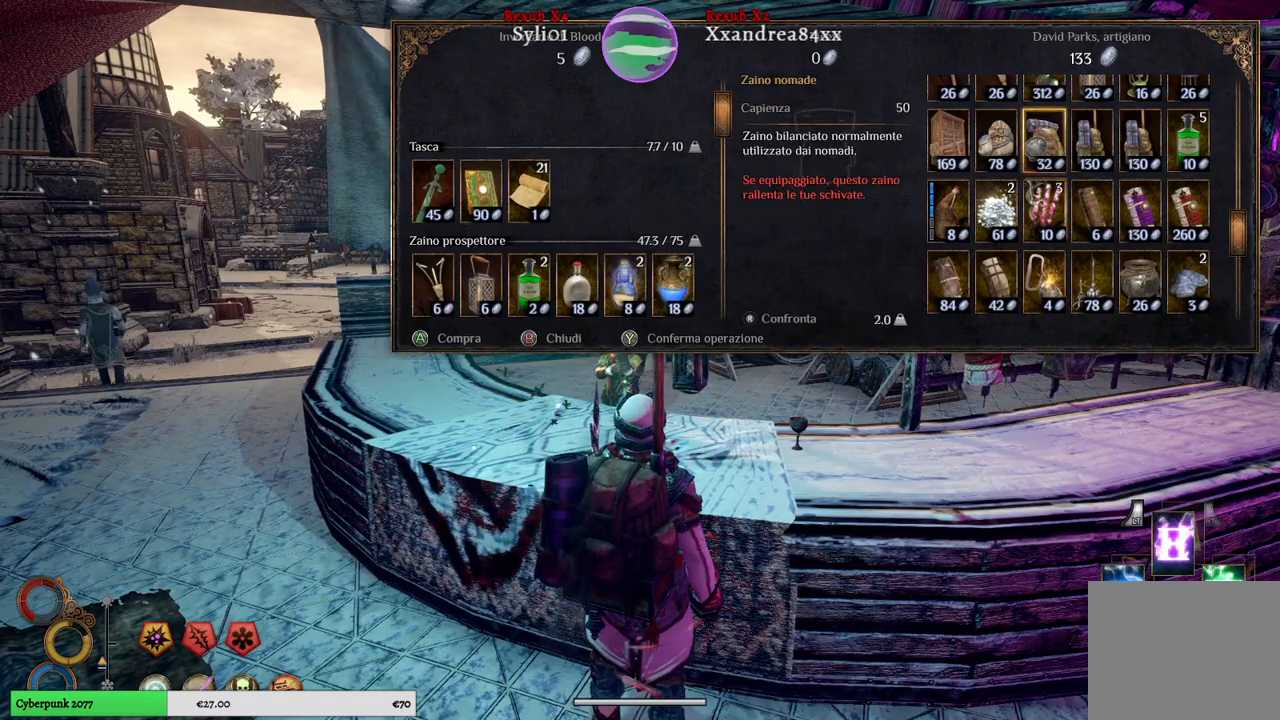
Gameplay with a controller (Xbox layout); each line is a JSON object with the inputs held at the frame after it. "events" lists button and stick changes between this image and that frame as [ms after this image, input, new state], when the widget could be followed in between.
{"buttons": [], "left_stick": "left", "right_stick": "center", "events": [[183, "left_stick", "center"], [467, "left_stick", "left"]]}
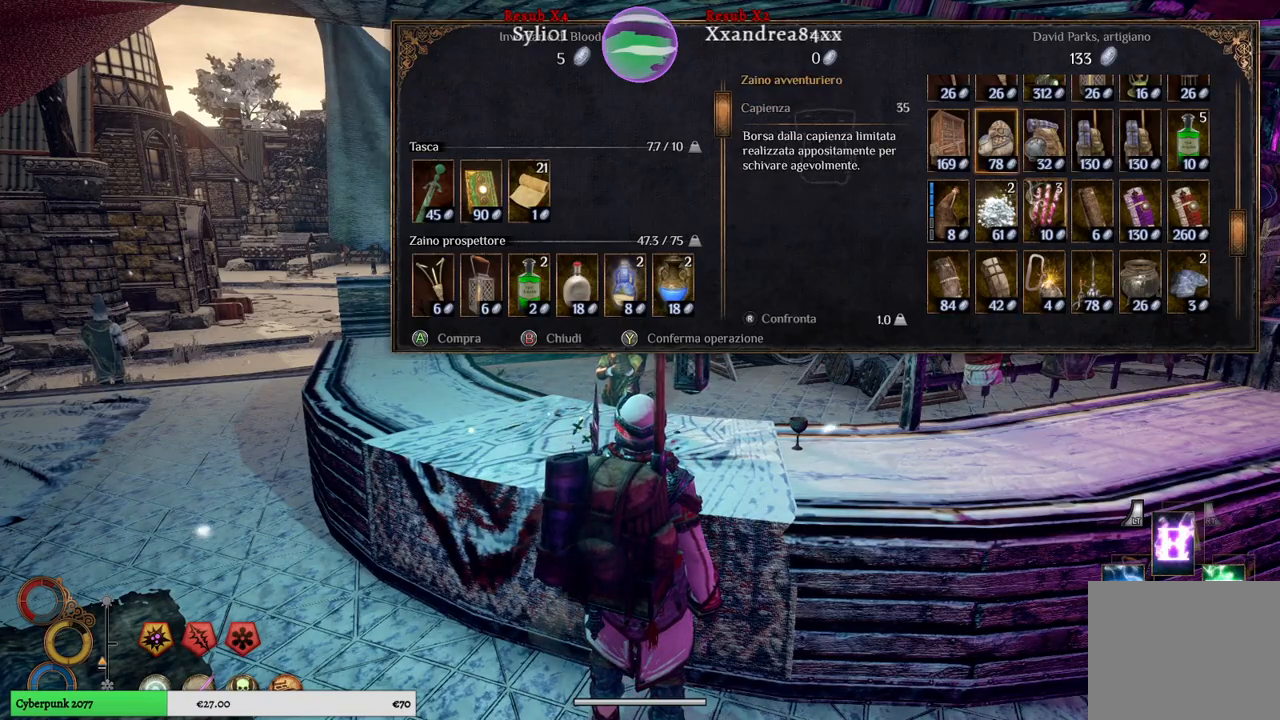
{"buttons": [], "left_stick": "center", "right_stick": "center", "events": [[167, "left_stick", "center"], [300, "left_stick", "up"], [500, "left_stick", "center"]]}
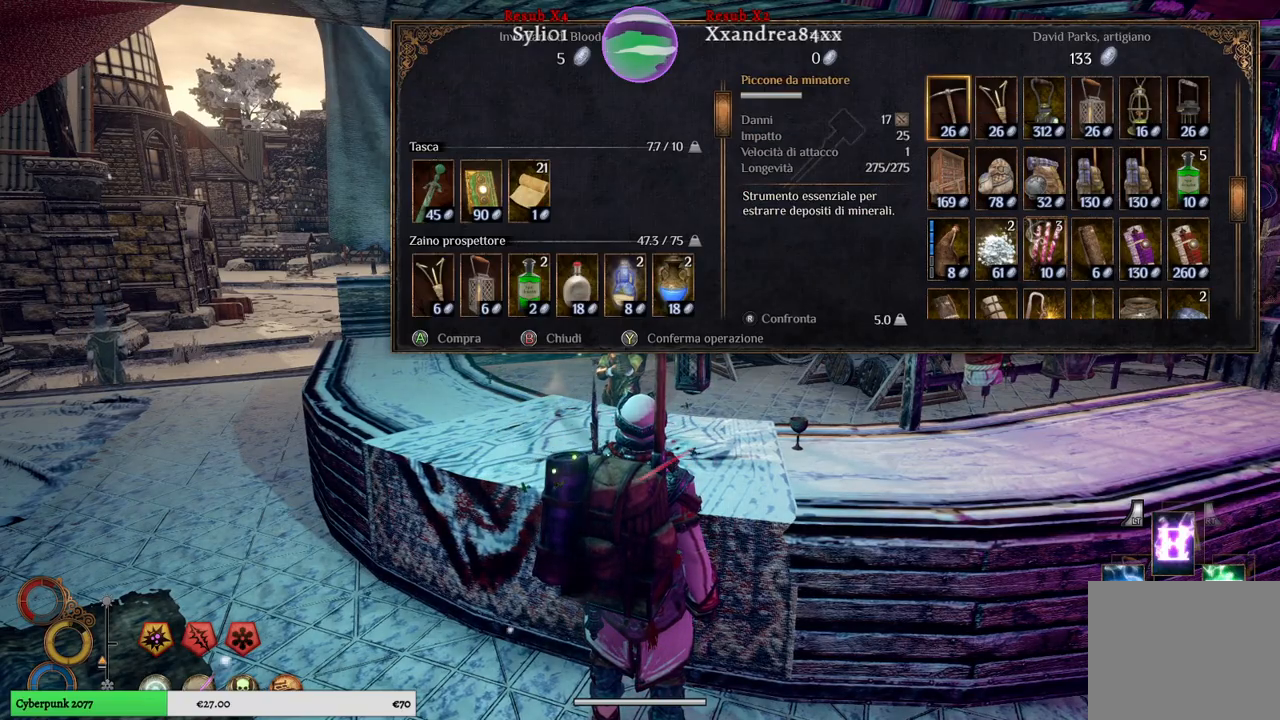
{"buttons": [], "left_stick": "down", "right_stick": "center", "events": [[383, "left_stick", "down"]]}
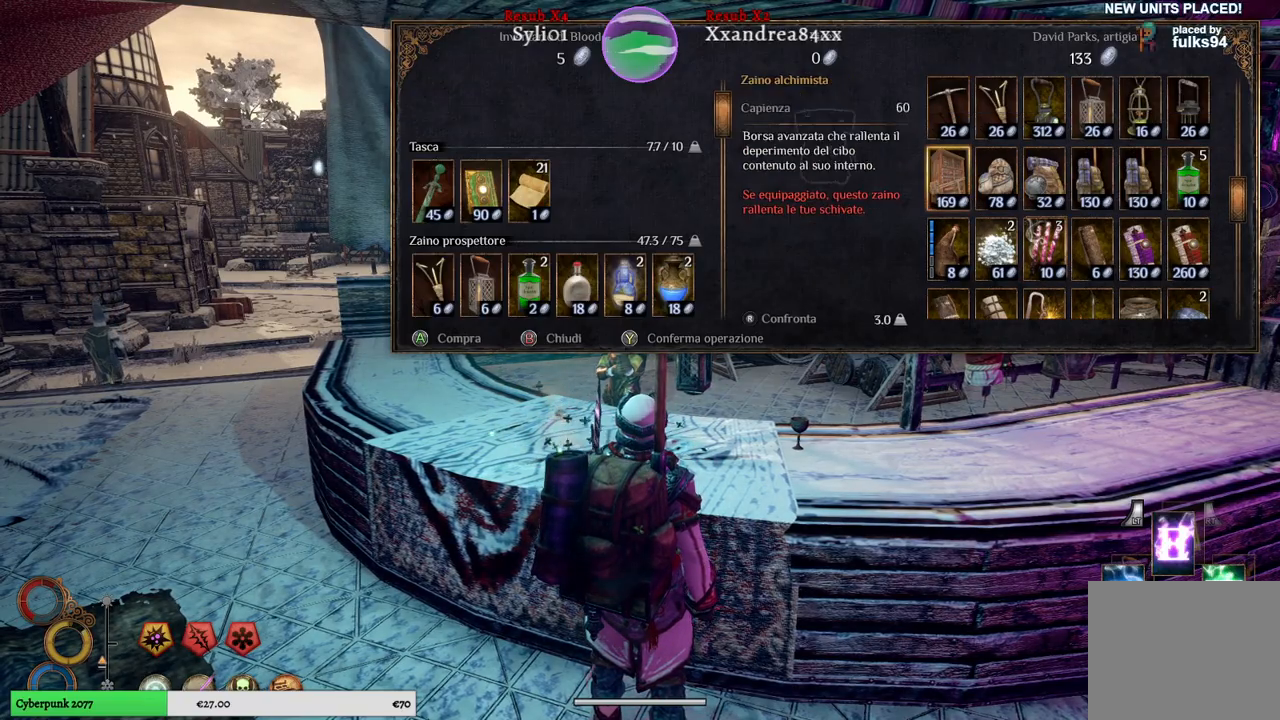
{"buttons": [], "left_stick": "down", "right_stick": "center", "events": []}
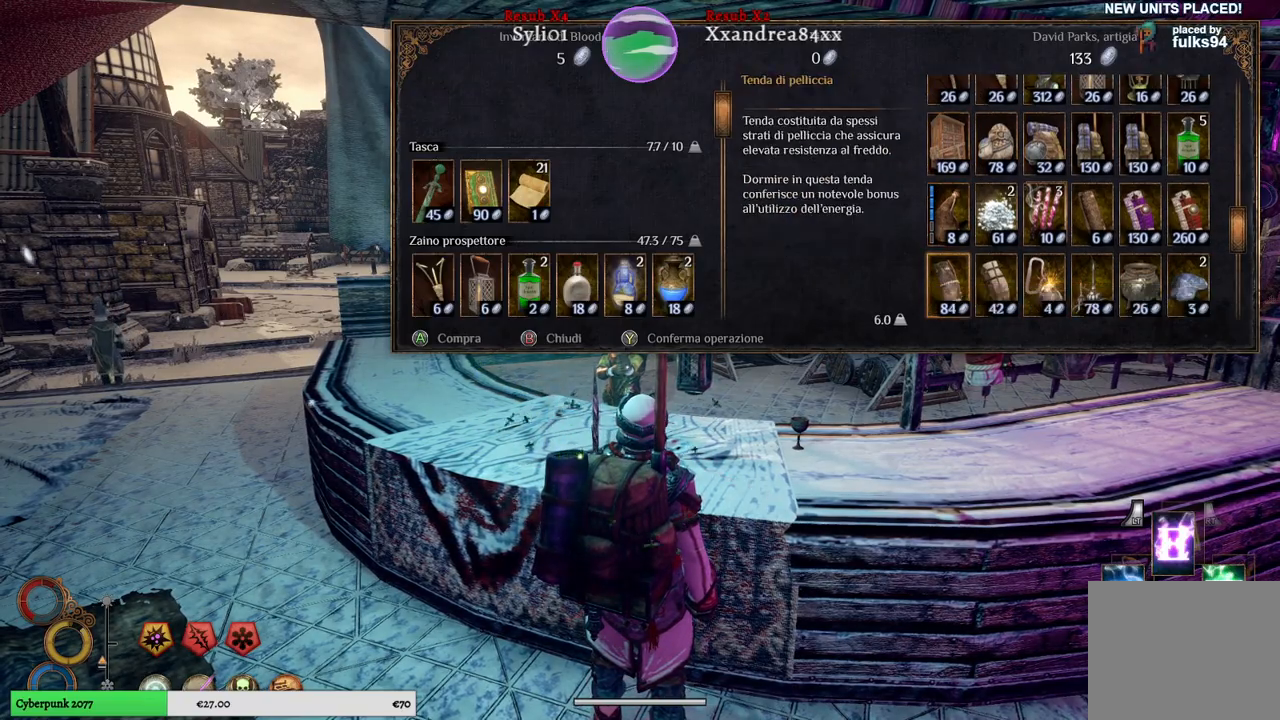
{"buttons": [], "left_stick": "down", "right_stick": "center", "events": []}
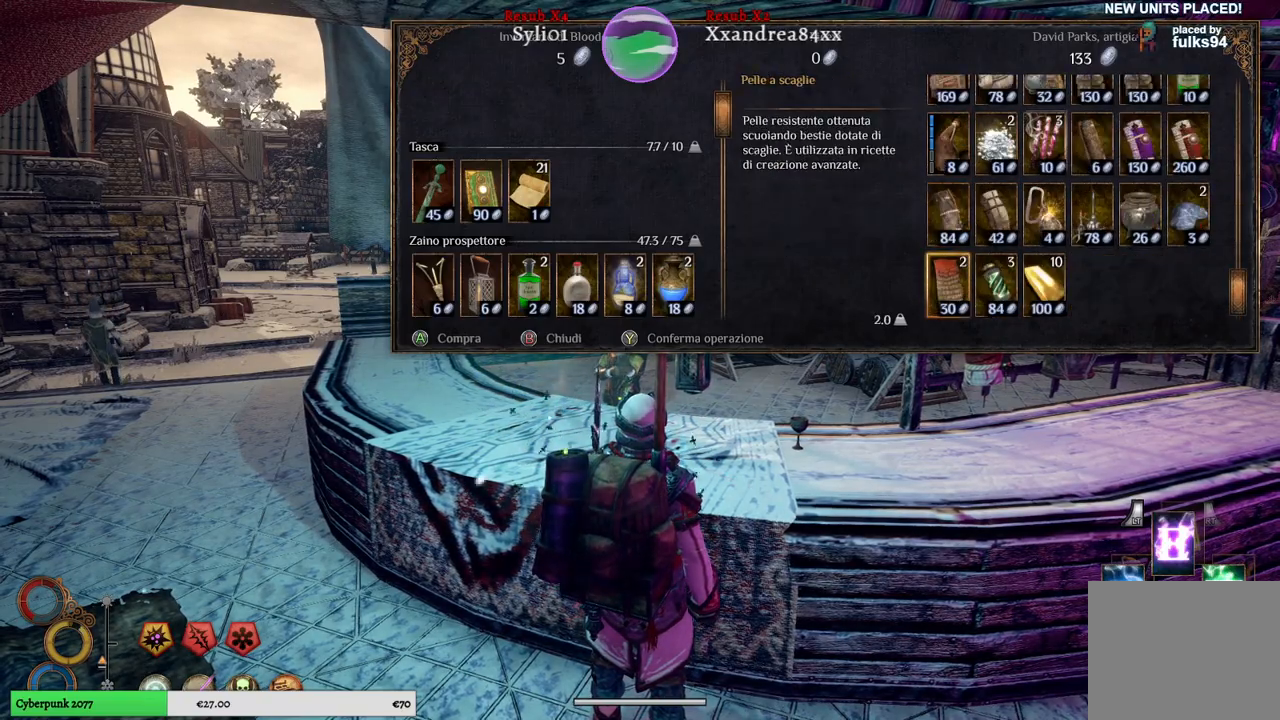
{"buttons": [], "left_stick": "right", "right_stick": "center", "events": [[100, "left_stick", "center"], [283, "B", "down"], [350, "B", "up"], [500, "left_stick", "right"]]}
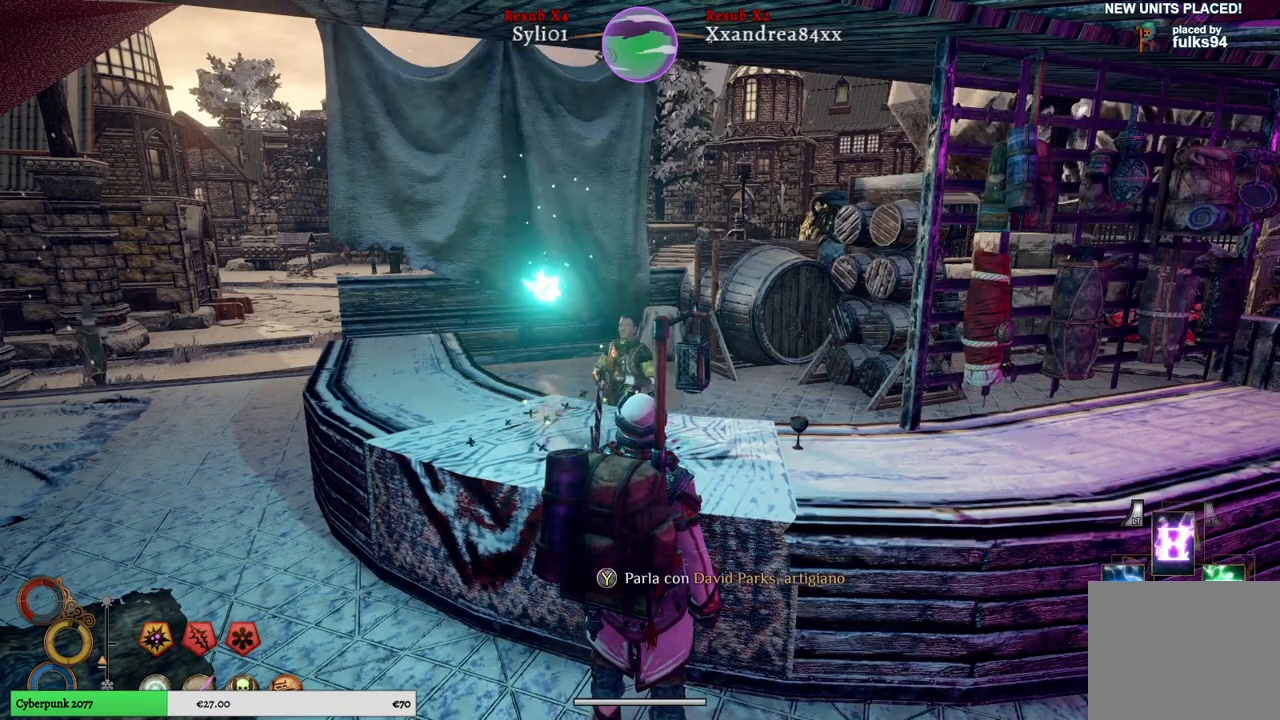
{"buttons": [], "left_stick": "right", "right_stick": "right", "events": [[183, "right_stick", "right"]]}
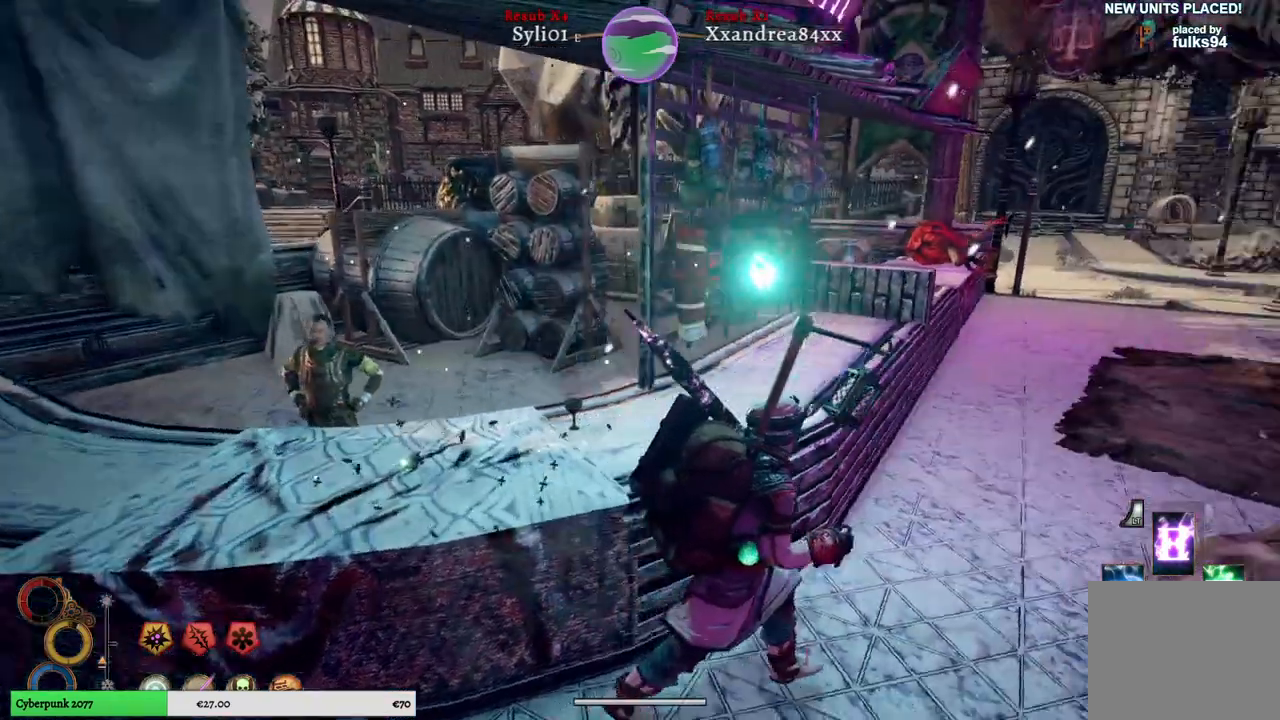
{"buttons": [], "left_stick": "up-right", "right_stick": "right", "events": [[50, "left_stick", "up-right"]]}
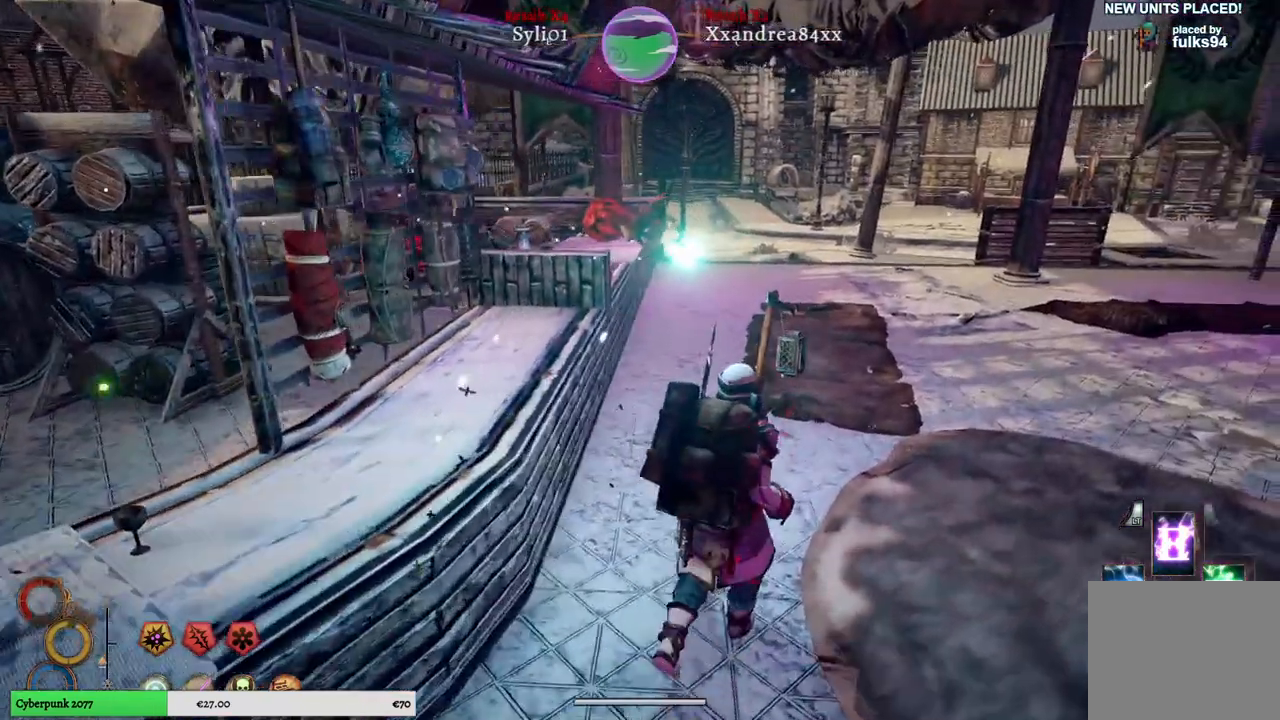
{"buttons": [], "left_stick": "up", "right_stick": "center", "events": [[300, "right_stick", "center"], [483, "left_stick", "up"]]}
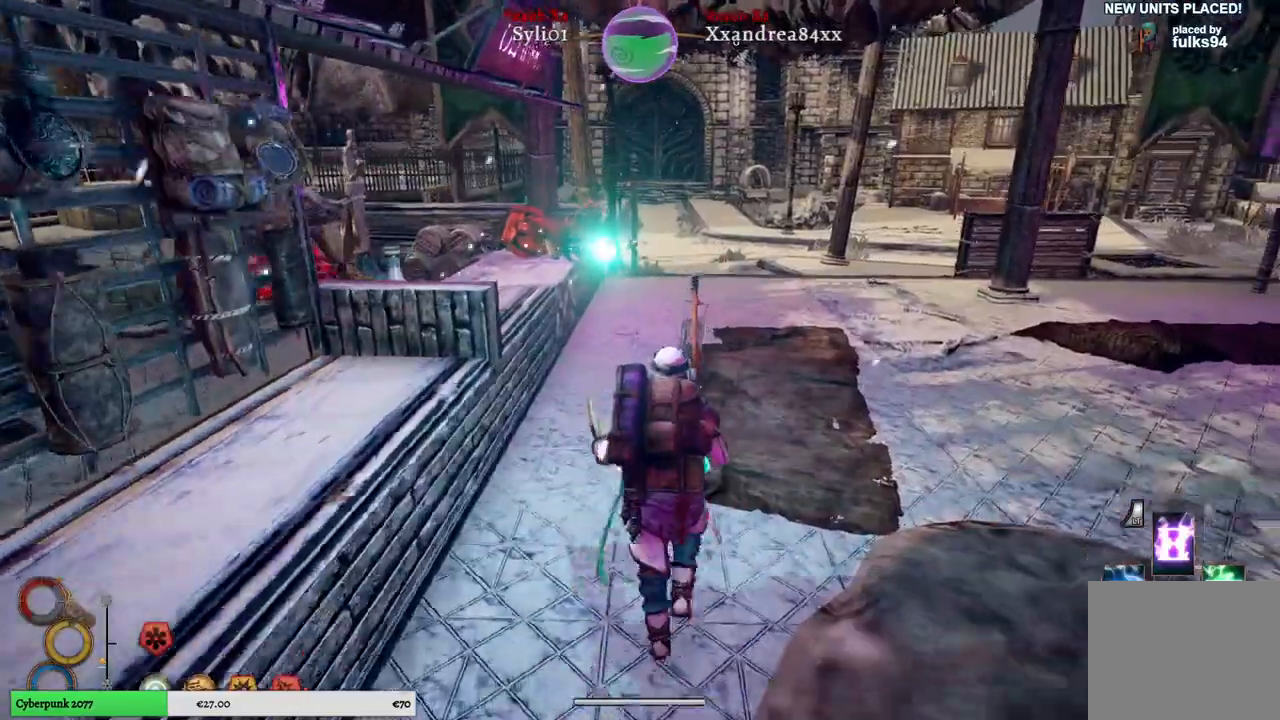
{"buttons": [], "left_stick": "up", "right_stick": "center", "events": []}
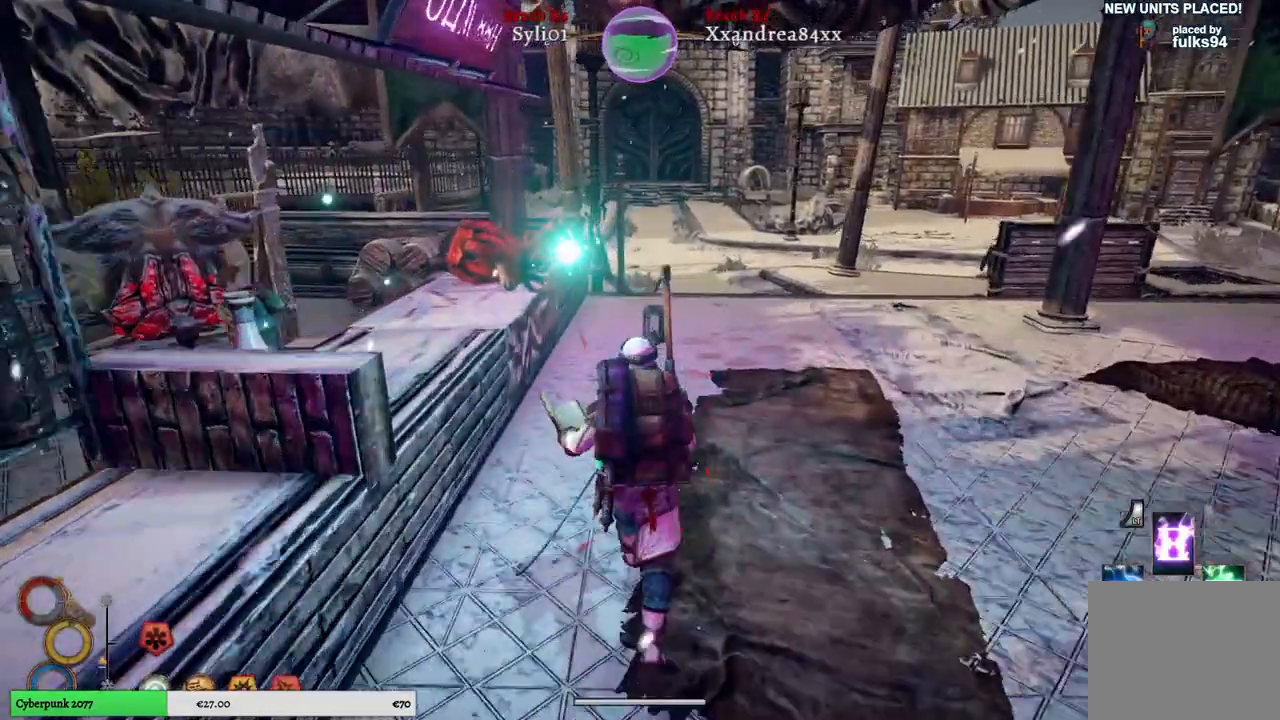
{"buttons": [], "left_stick": "up", "right_stick": "center", "events": []}
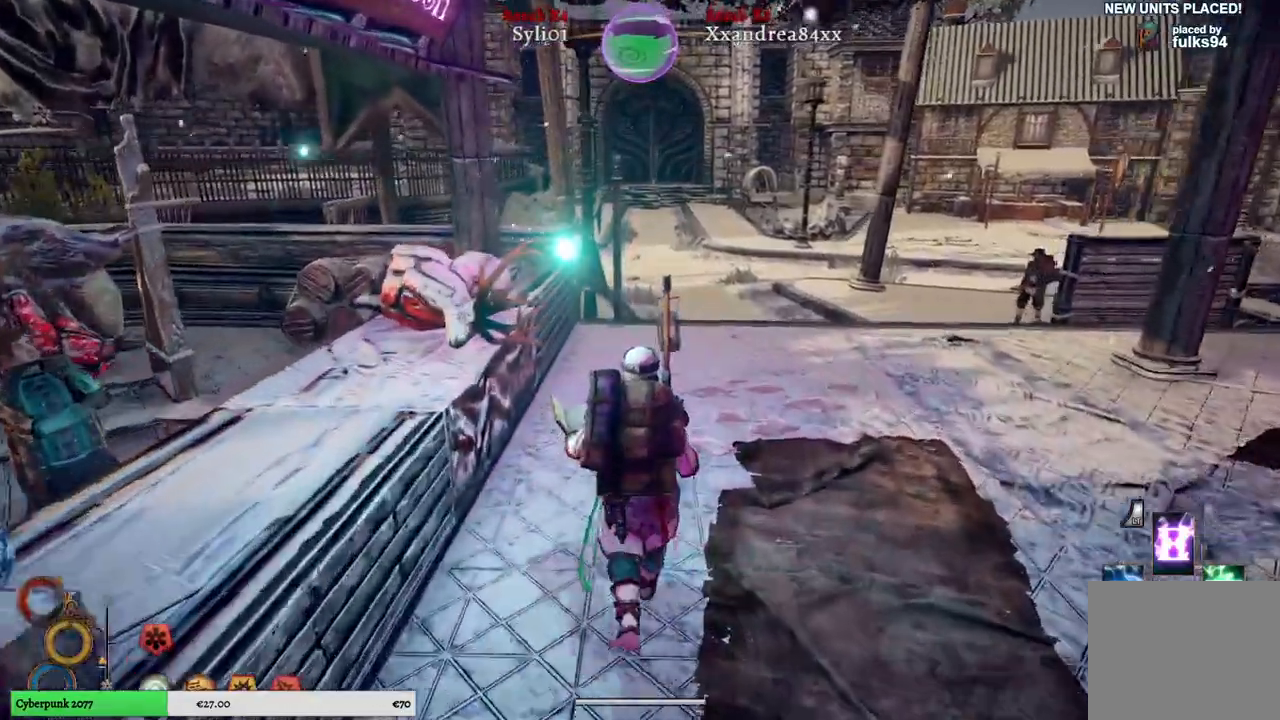
{"buttons": [], "left_stick": "up", "right_stick": "center", "events": []}
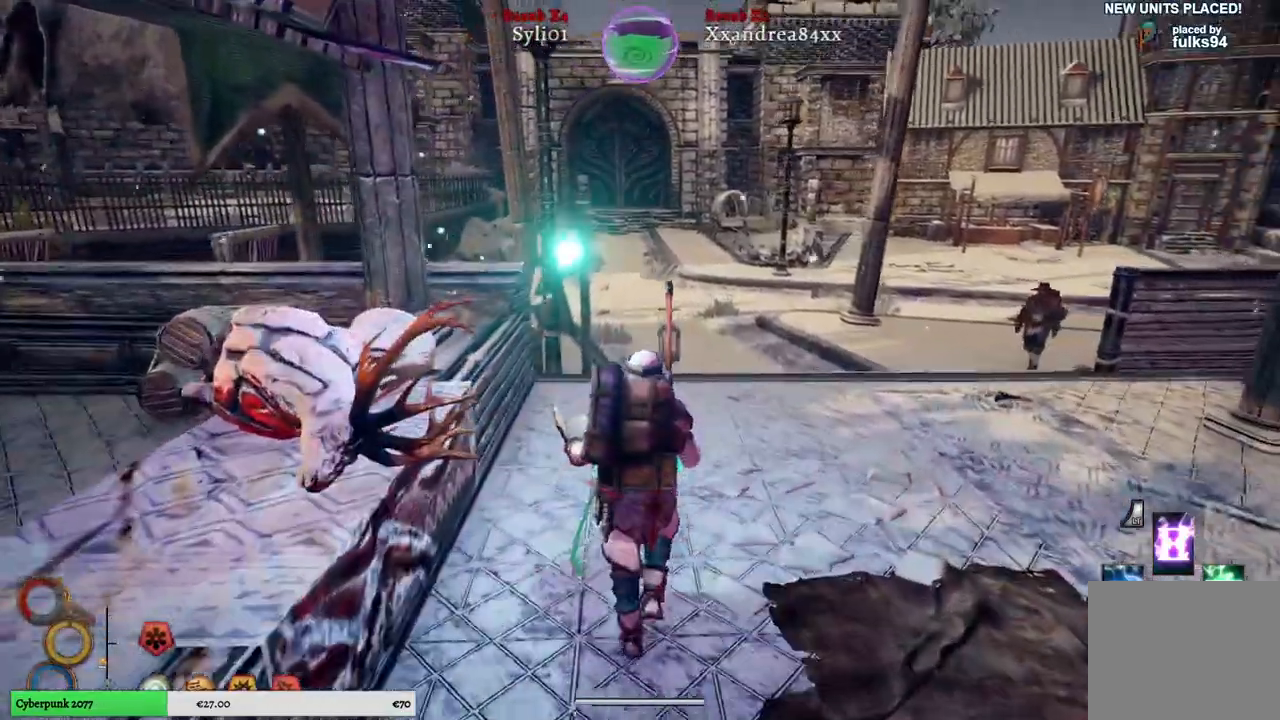
{"buttons": [], "left_stick": "up", "right_stick": "center", "events": []}
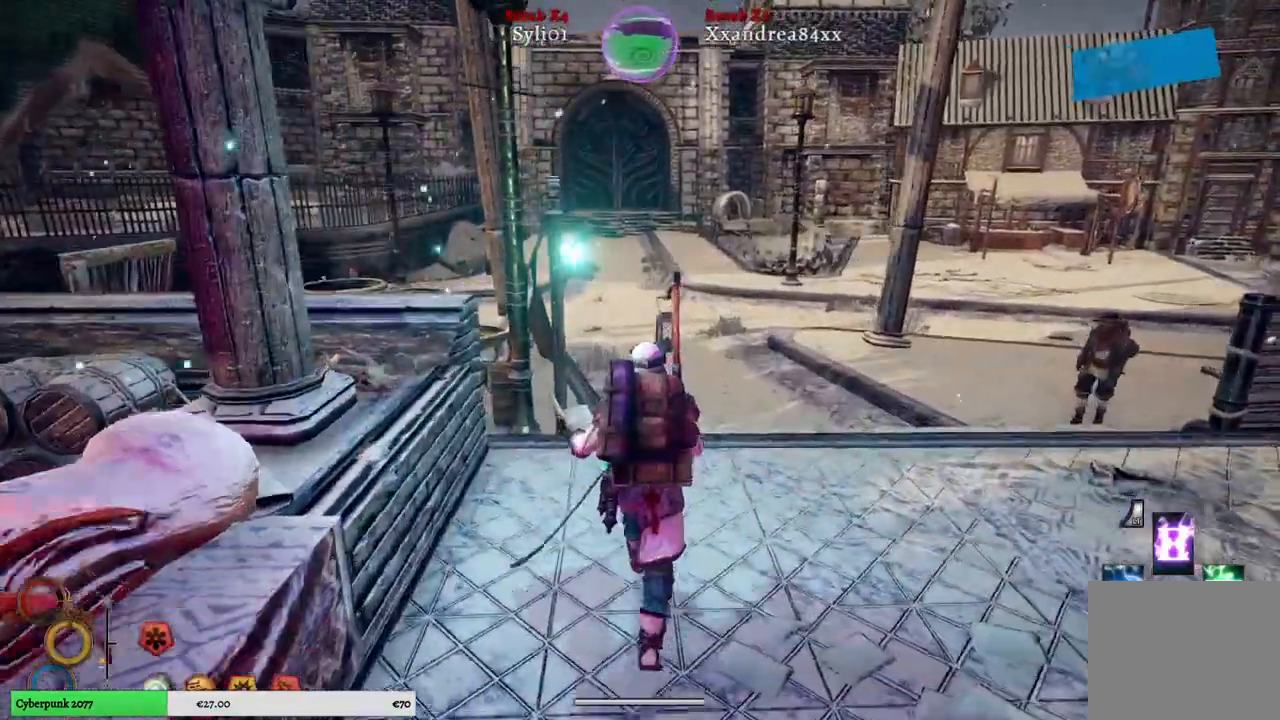
{"buttons": [], "left_stick": "up", "right_stick": "center", "events": []}
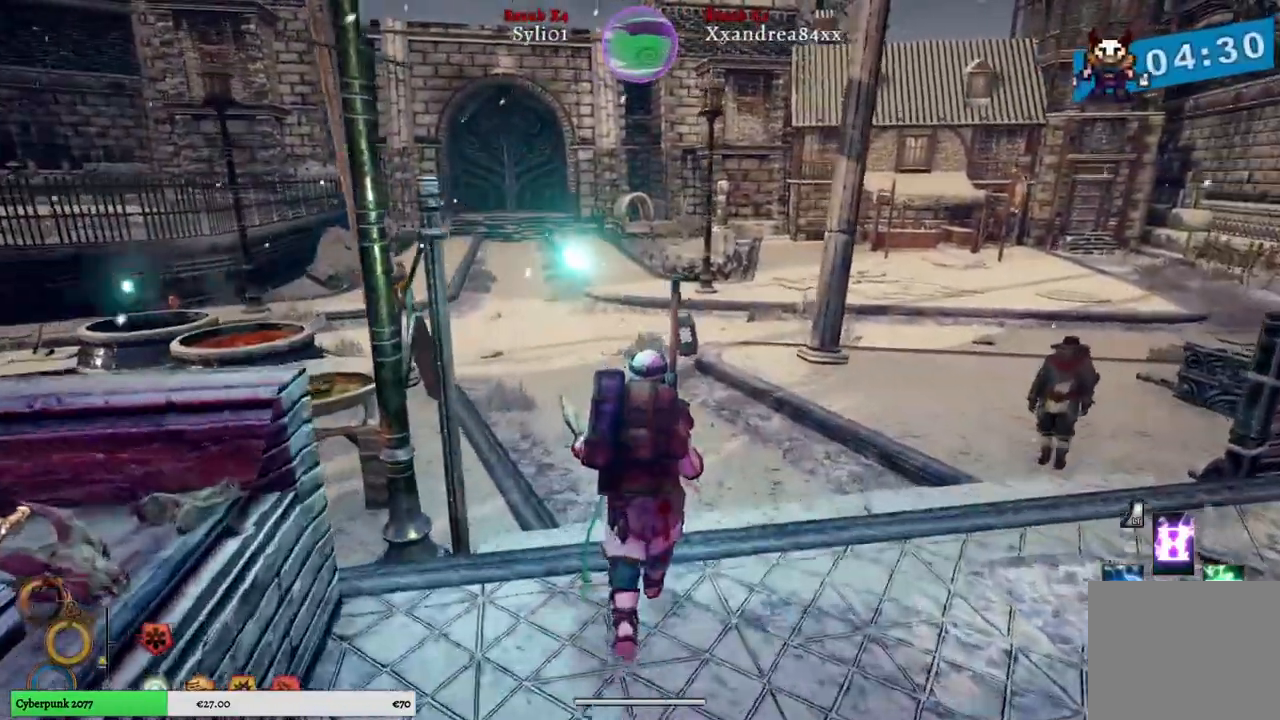
{"buttons": [], "left_stick": "up", "right_stick": "center", "events": []}
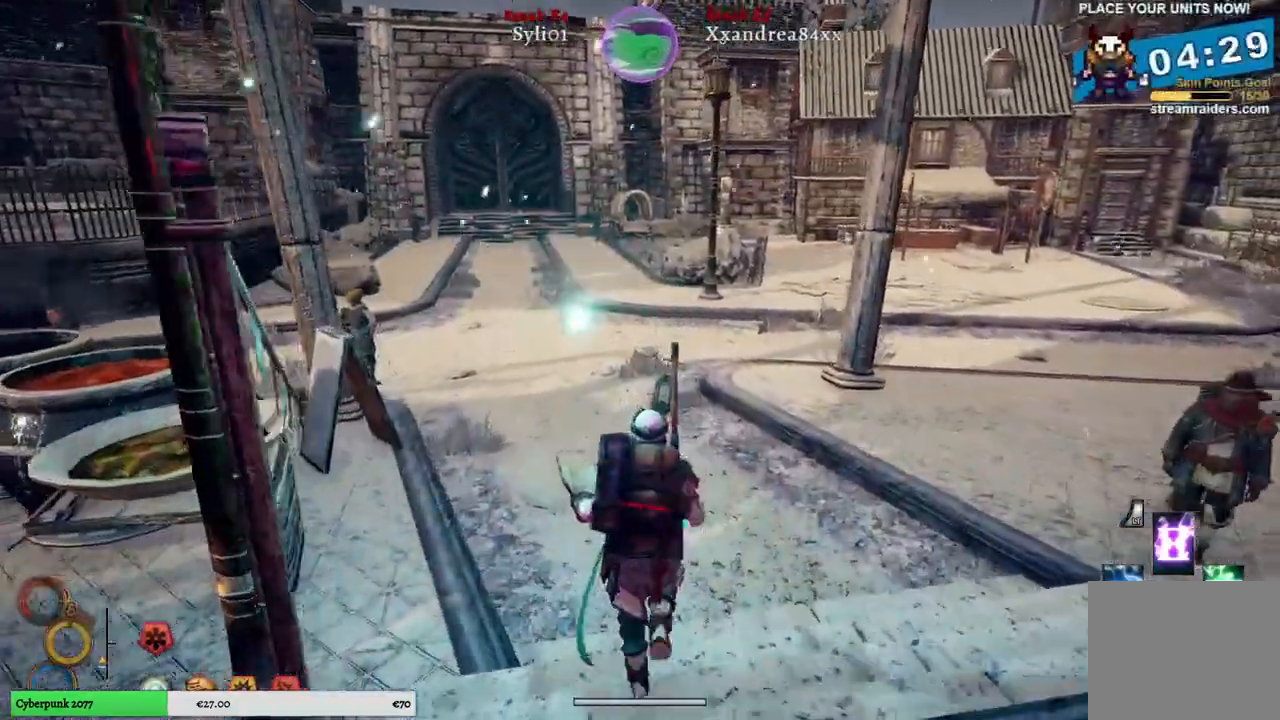
{"buttons": [], "left_stick": "up", "right_stick": "center", "events": []}
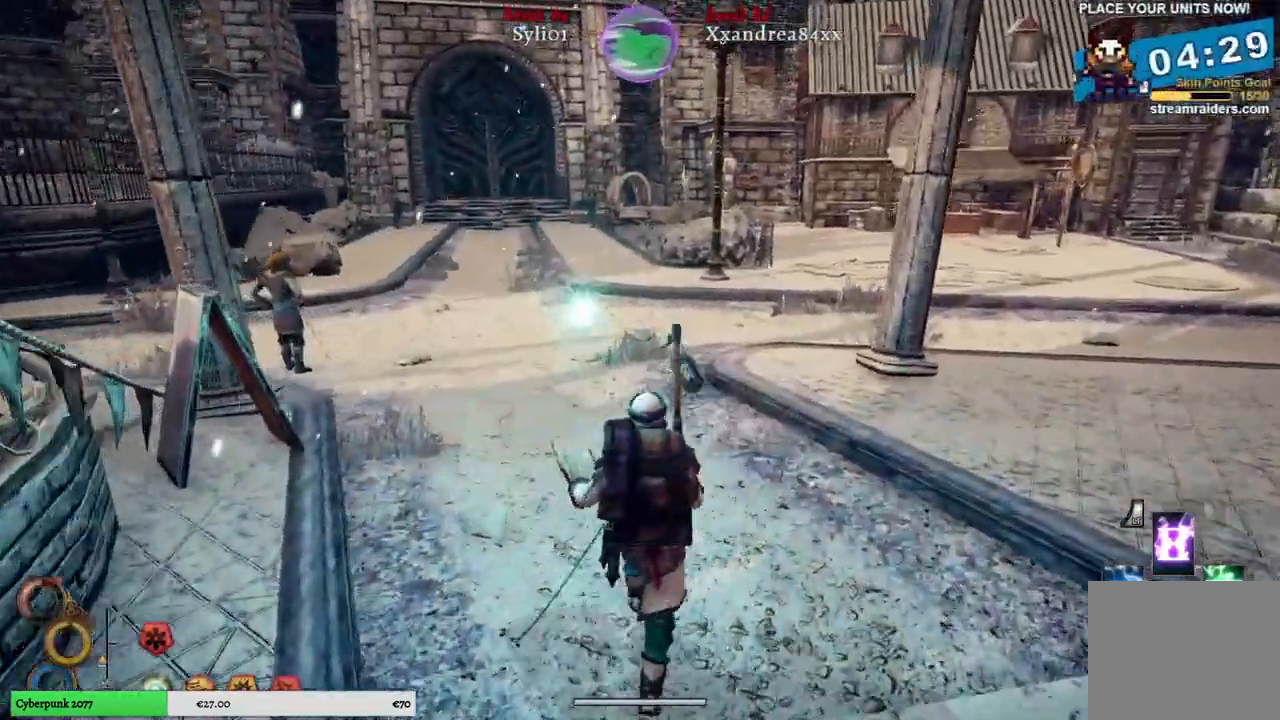
{"buttons": [], "left_stick": "up", "right_stick": "center", "events": []}
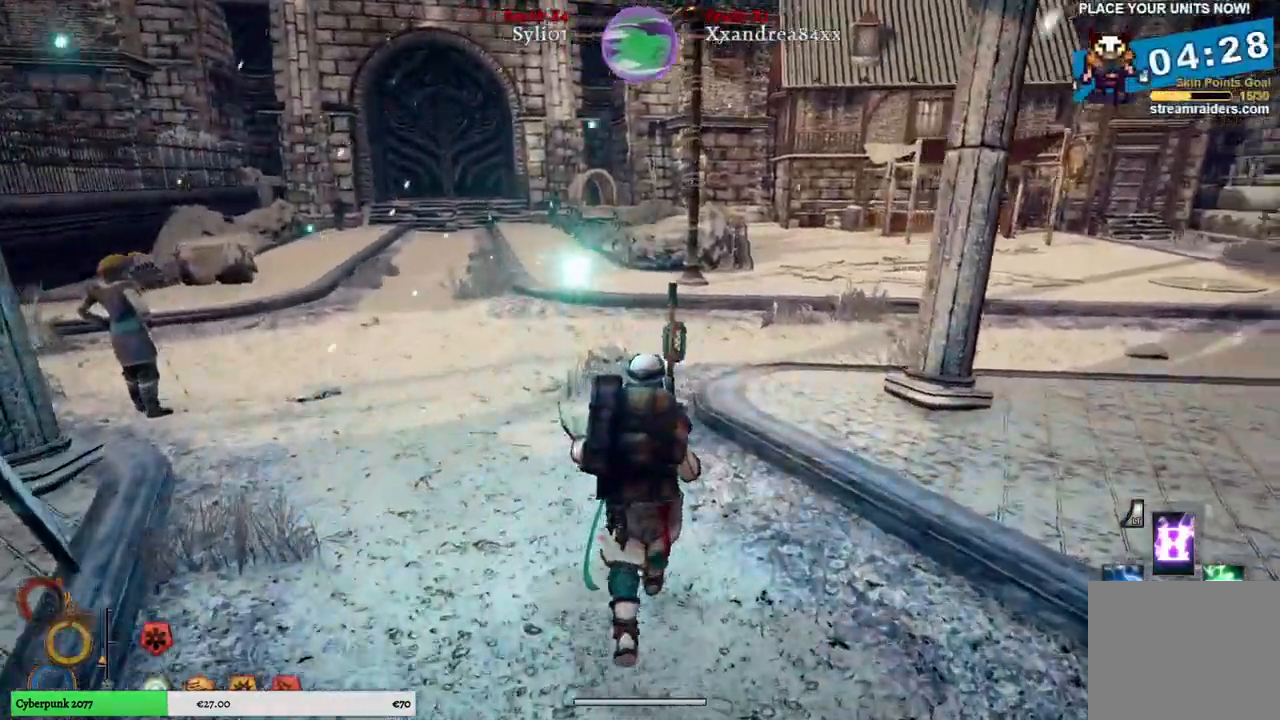
{"buttons": [], "left_stick": "up", "right_stick": "center", "events": [[33, "right_stick", "right"], [100, "right_stick", "center"]]}
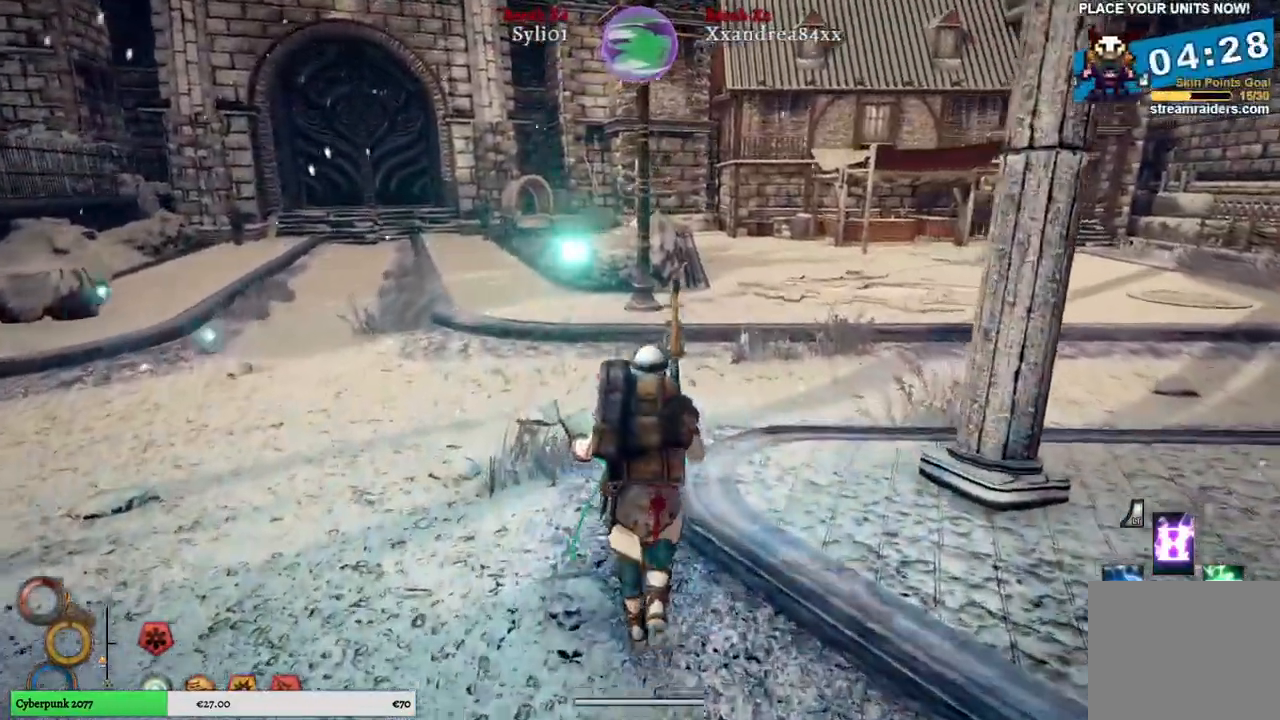
{"buttons": [], "left_stick": "up", "right_stick": "right", "events": [[367, "right_stick", "right"]]}
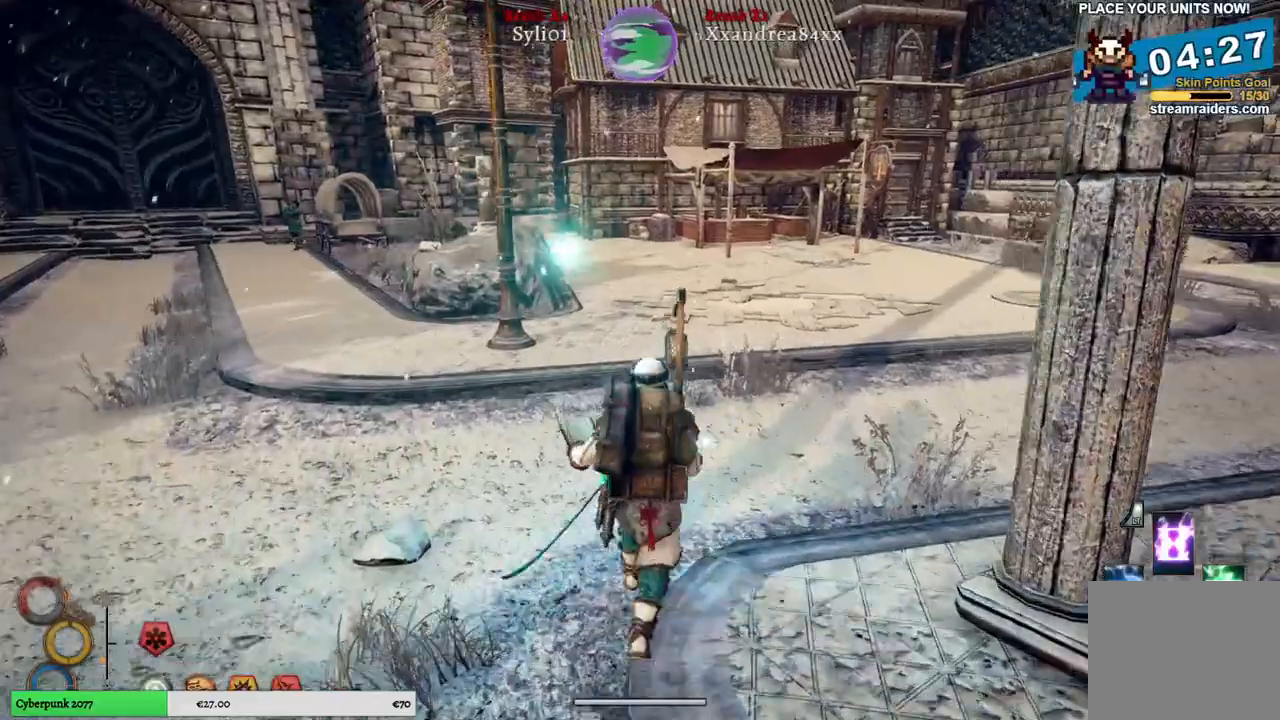
{"buttons": [], "left_stick": "up", "right_stick": "right", "events": []}
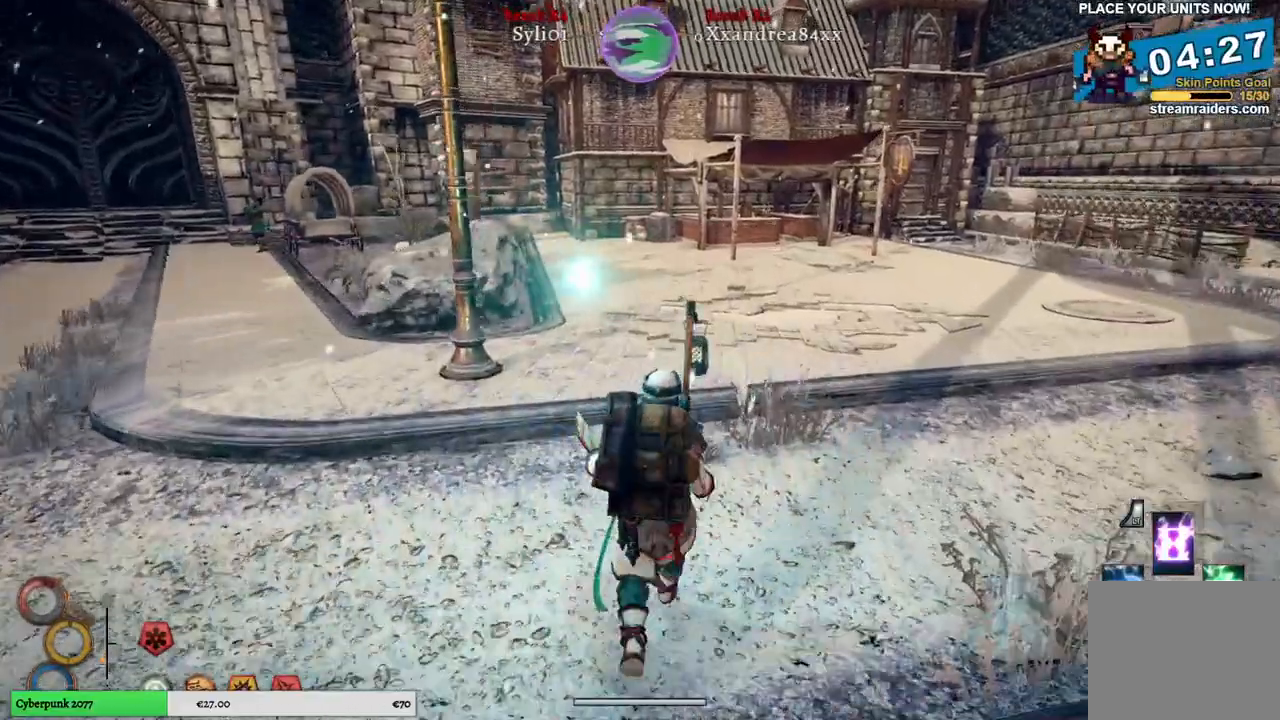
{"buttons": [], "left_stick": "up", "right_stick": "right", "events": []}
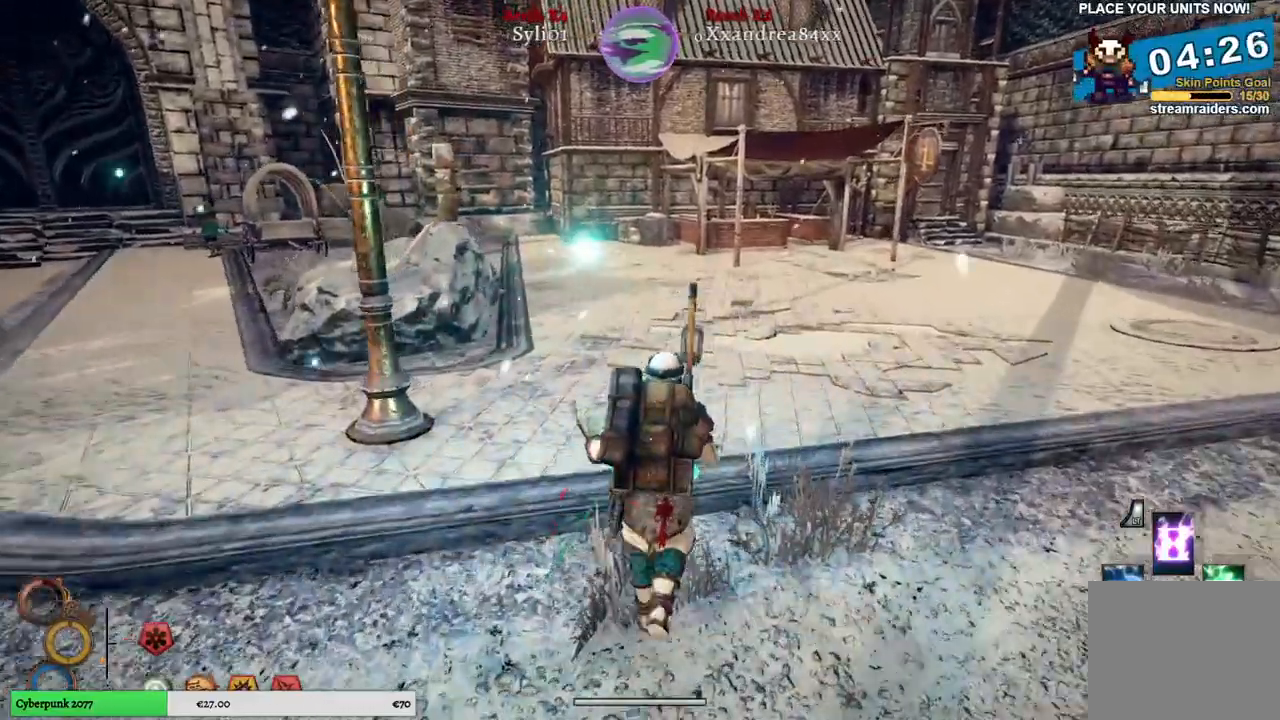
{"buttons": [], "left_stick": "up", "right_stick": "right", "events": []}
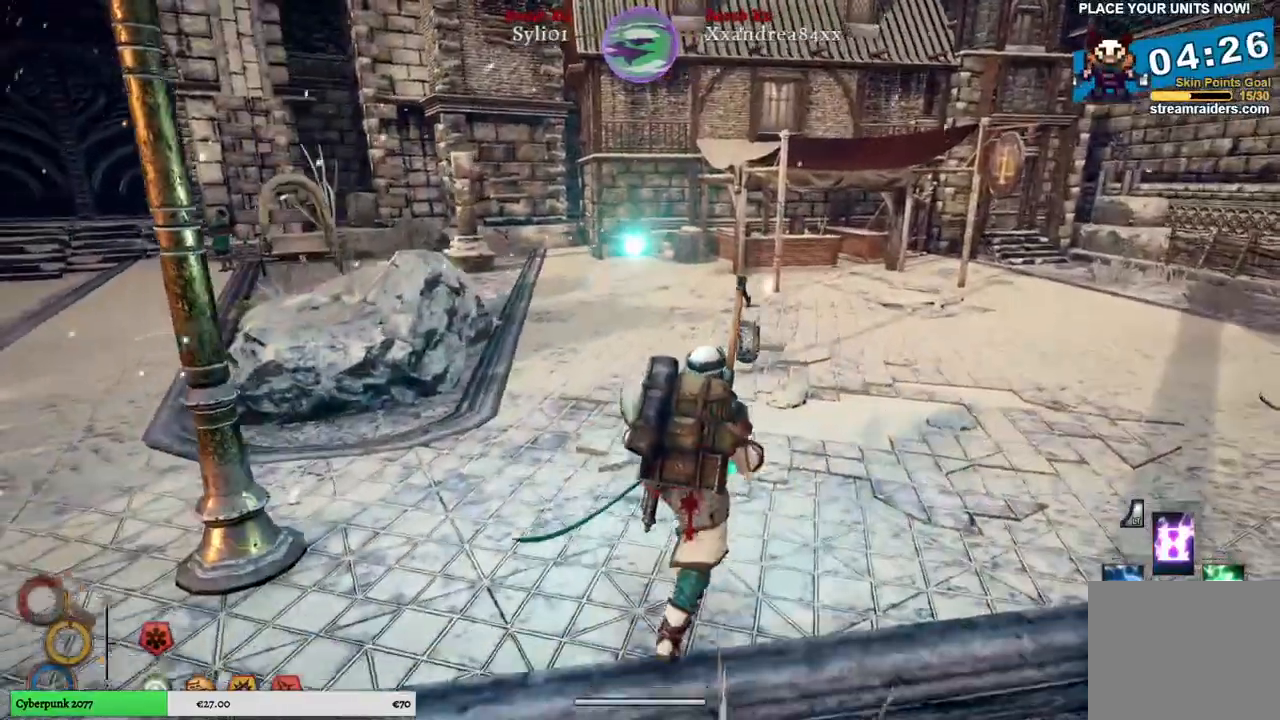
{"buttons": [], "left_stick": "up", "right_stick": "right", "events": []}
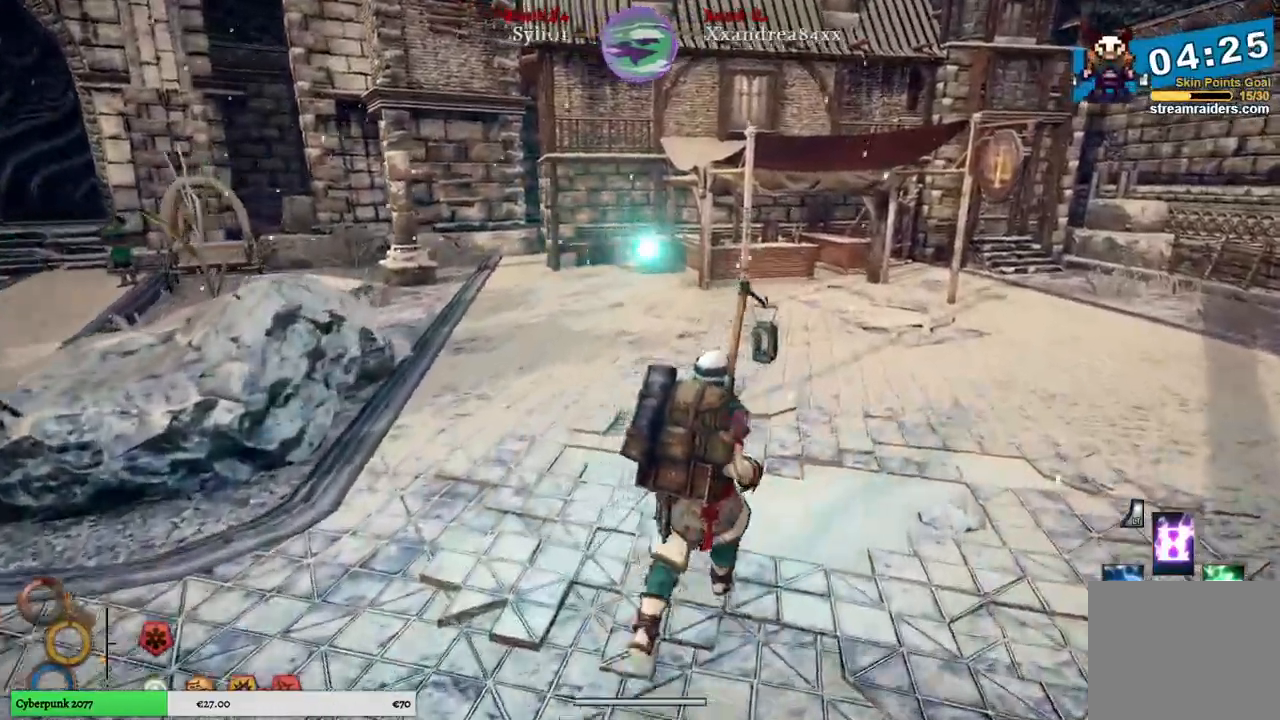
{"buttons": [], "left_stick": "up", "right_stick": "right", "events": []}
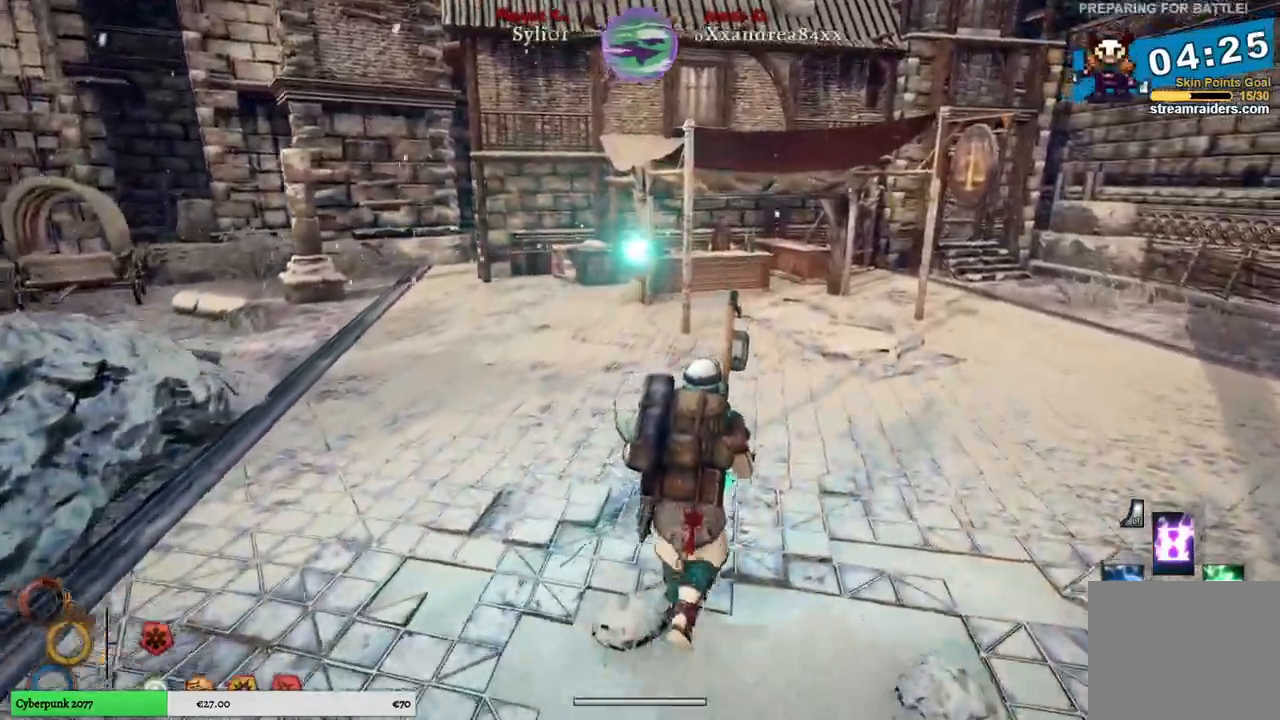
{"buttons": [], "left_stick": "up", "right_stick": "right", "events": []}